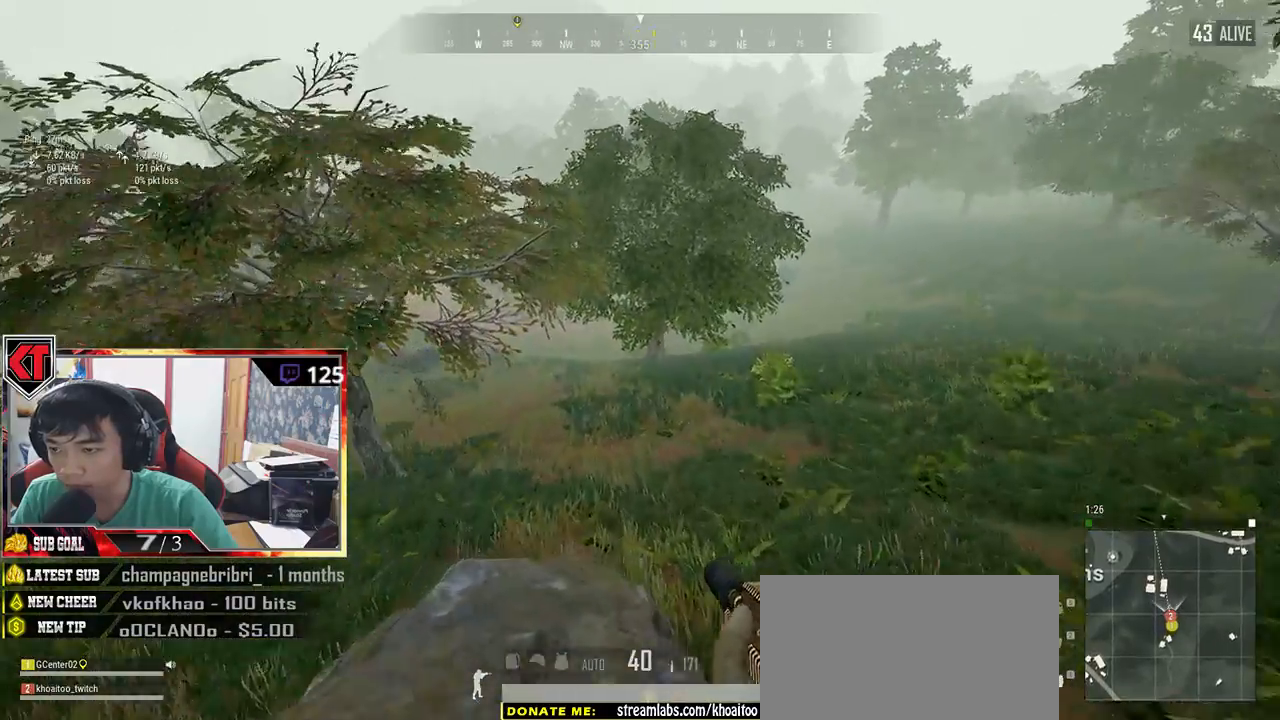
Gameplay with keyboard and mouse; each line is a JSON object with the keys and mouse buttons held at the frame after it. "events" lists presses ("down") and releases ("up") of "a", "c", "ctrl", "d", "e", "f", "q", "r", "s", "shift", "space", "tab", "v", "w", "x", "z", "mouse_left", "mouse_wheel", "mouse_right", "mouse_mb4" and "mouse_mb5" between this image and that frame as [ms after this image, input, new state], when the widget could be followed in between. "mouse_left", "mouse_wheel", "mouse_right", "mouse_mb4", "mouse_mb5" = the "left", "wheel", "right", "mb4", "mb5" buttons of the "mouse" list. No other keys are recorded. "wheel" means that the mouse wheel is clicked or scrolled. Mouse movement is not recorded.
{"keys": ["shift", "w"], "mouse": [], "events": []}
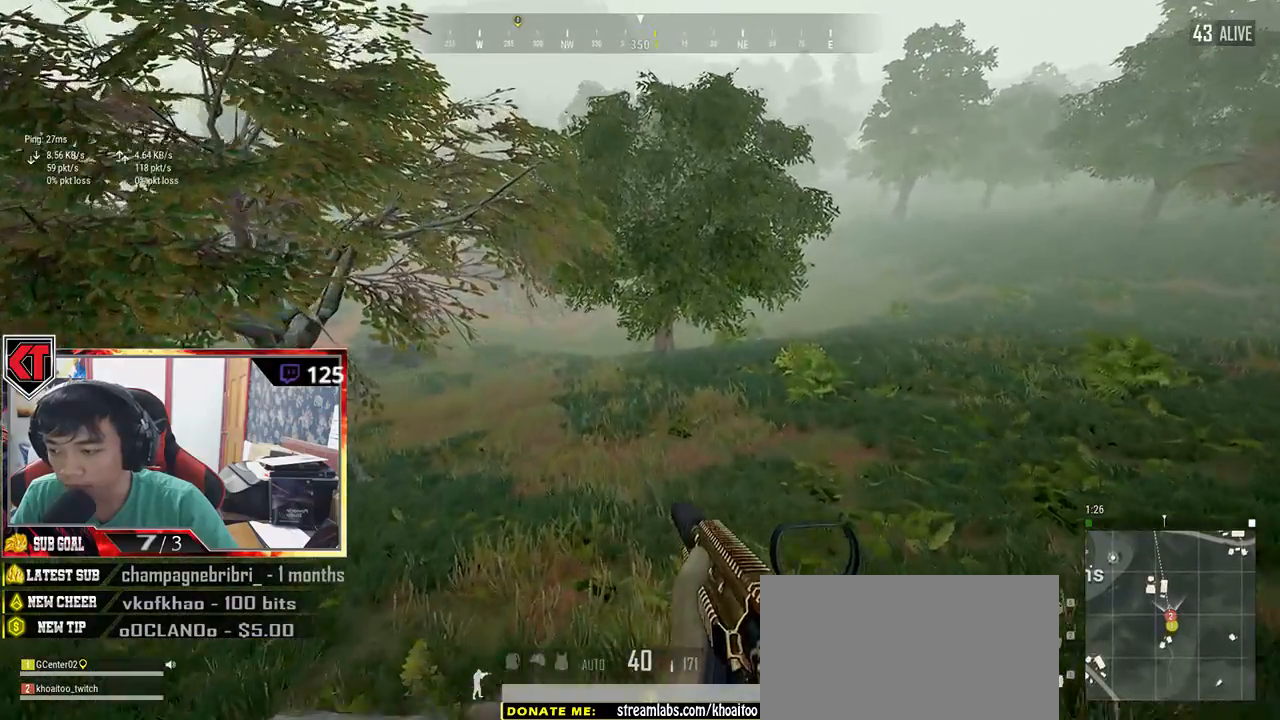
{"keys": ["d", "shift", "w"], "mouse": [], "events": [[150, "d", "down"]]}
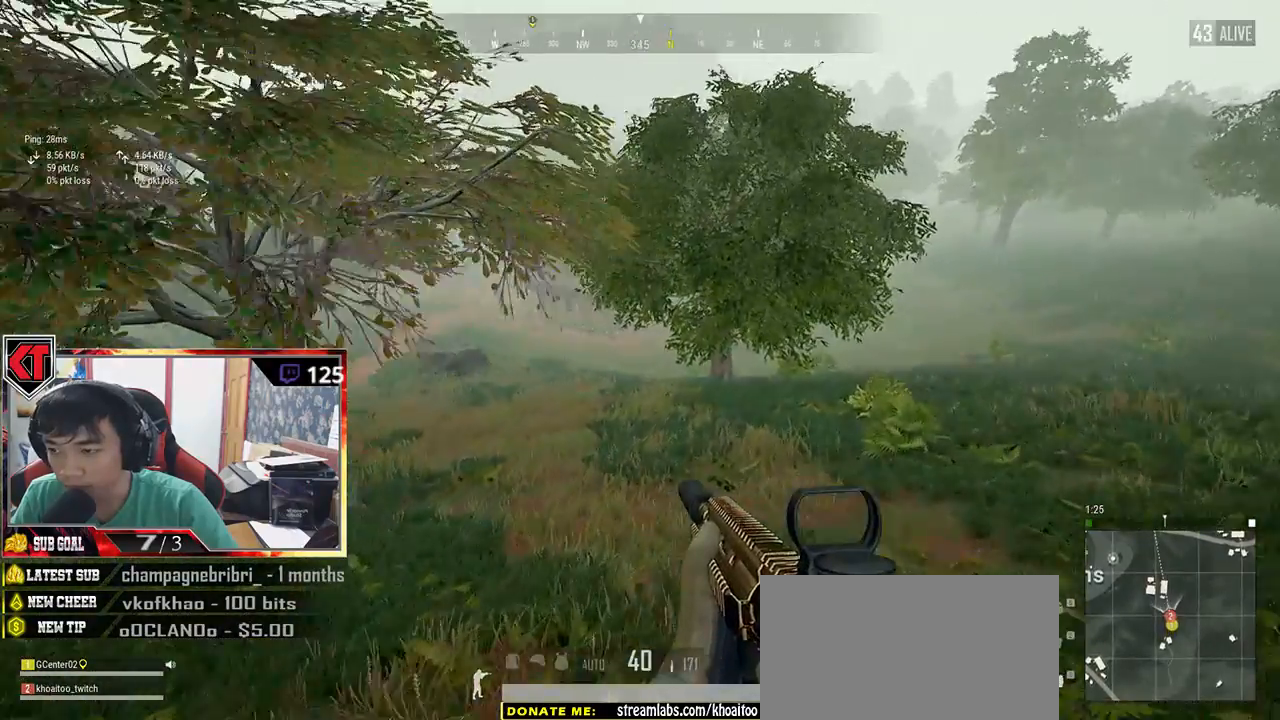
{"keys": ["d", "shift", "w"], "mouse": [], "events": []}
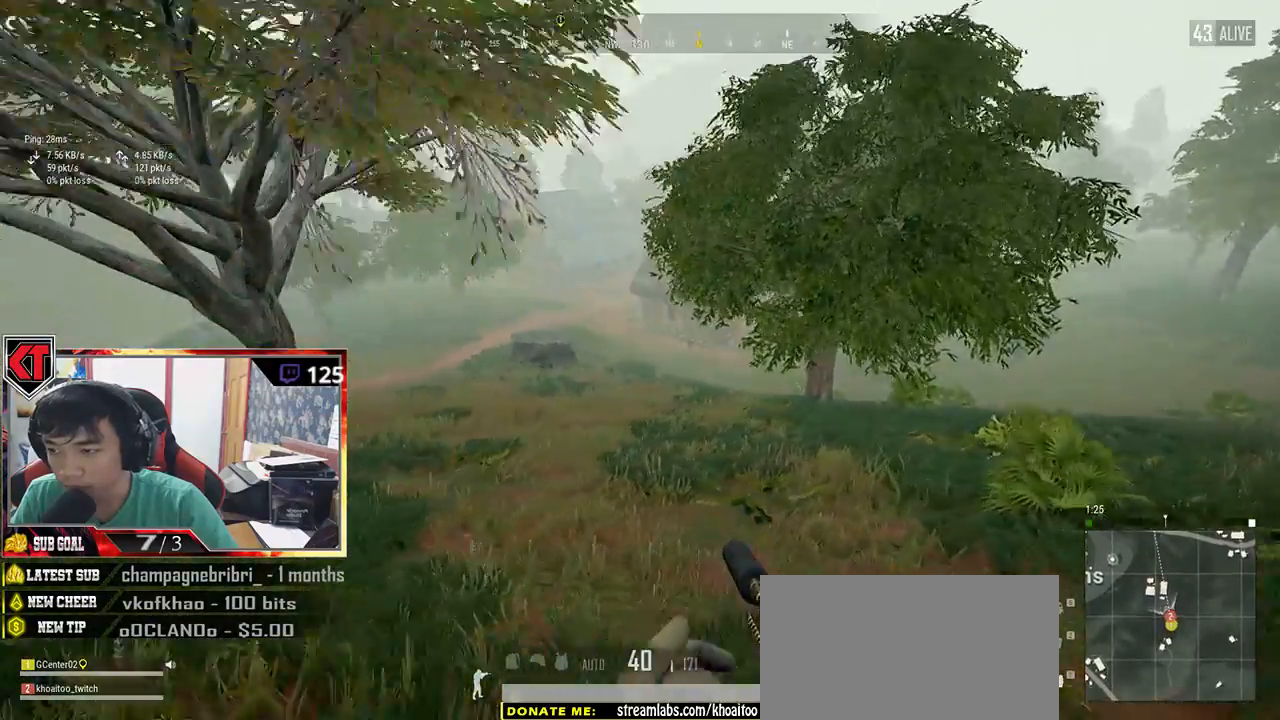
{"keys": ["shift", "w"], "mouse": [], "events": [[134, "d", "up"]]}
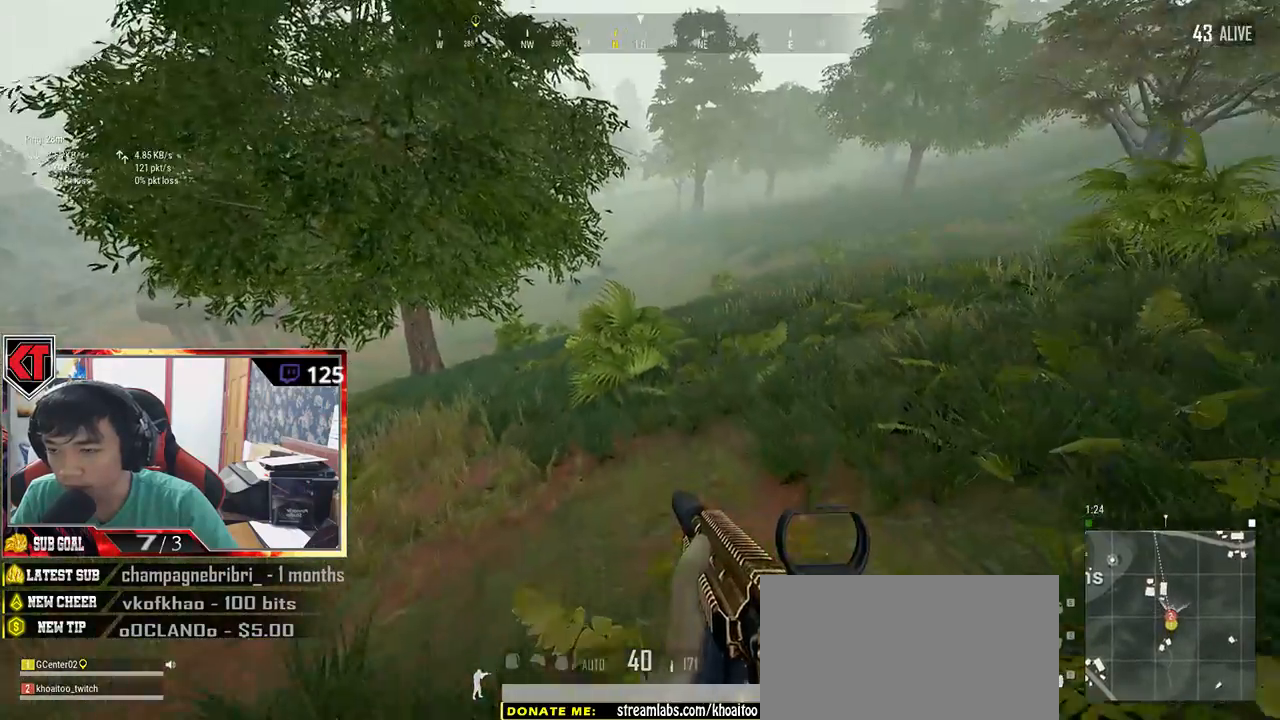
{"keys": ["shift", "w"], "mouse": [], "events": []}
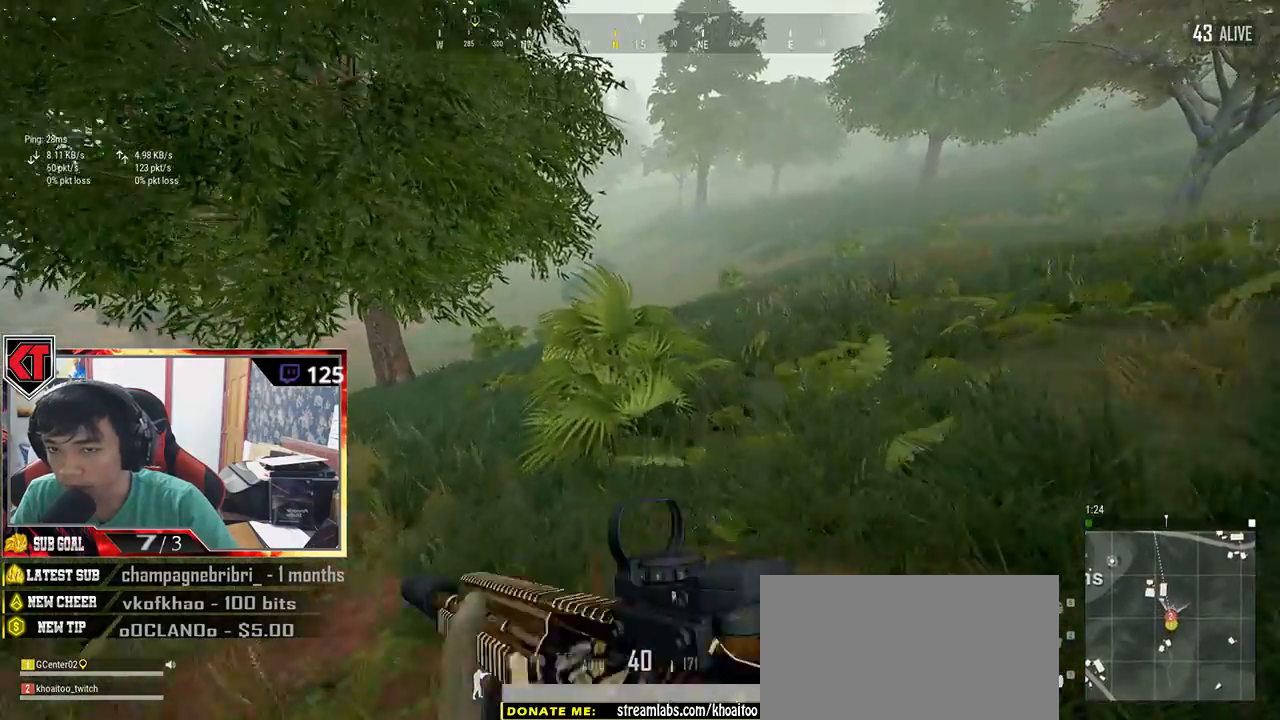
{"keys": ["shift", "w"], "mouse": [], "events": []}
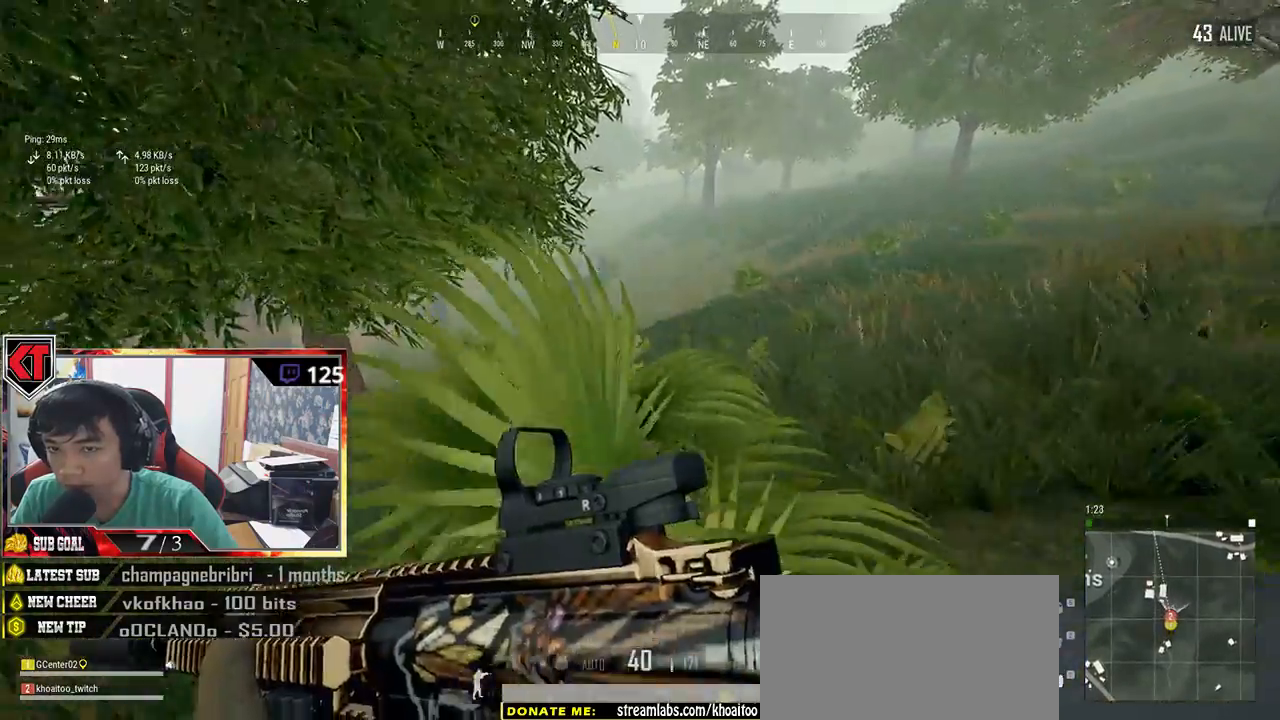
{"keys": ["shift", "w"], "mouse": [], "events": []}
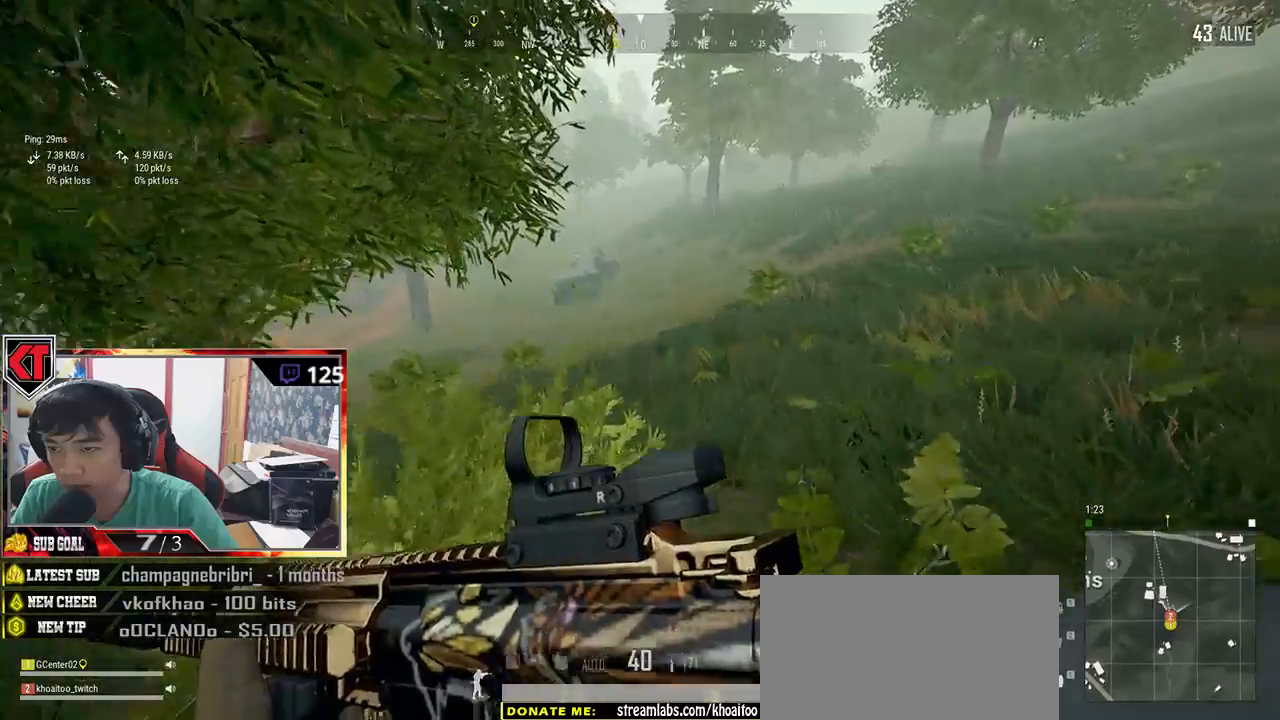
{"keys": ["shift", "space", "w"], "mouse": [], "events": [[367, "space", "down"]]}
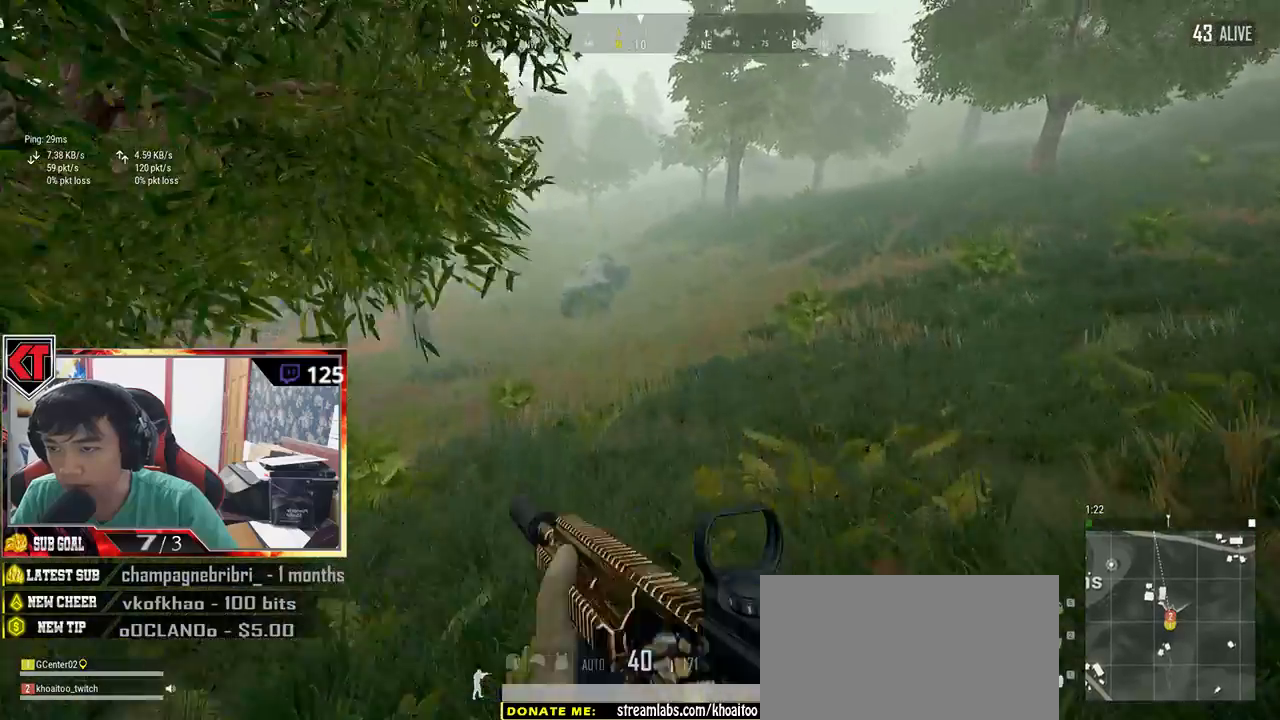
{"keys": ["shift", "w"], "mouse": [], "events": [[100, "space", "up"]]}
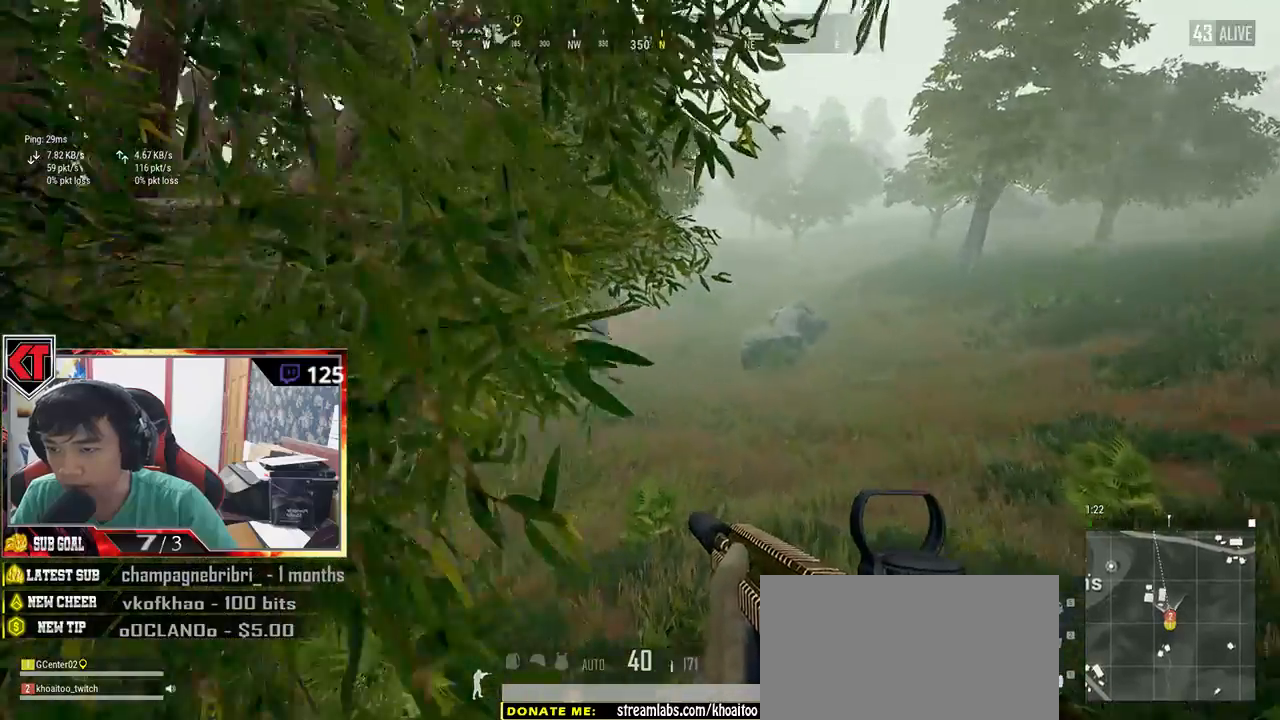
{"keys": ["shift", "w"], "mouse": [], "events": []}
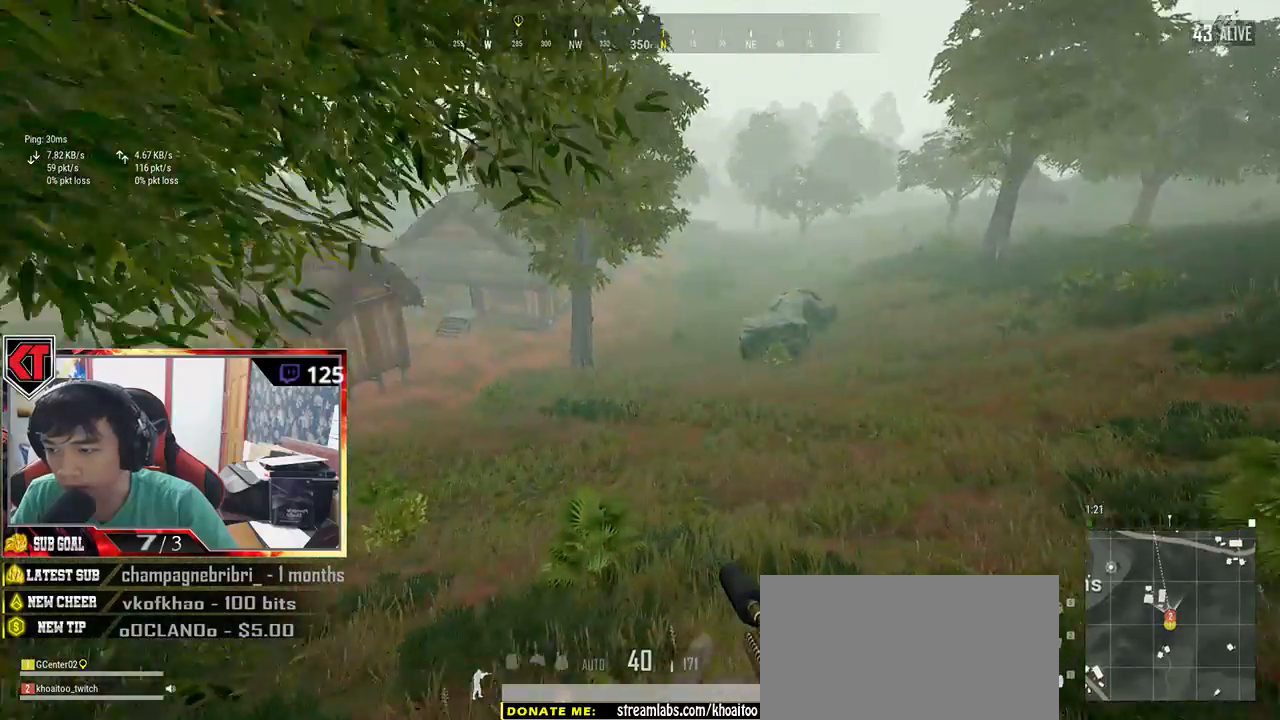
{"keys": ["d", "shift", "w"], "mouse": [], "events": [[284, "d", "down"]]}
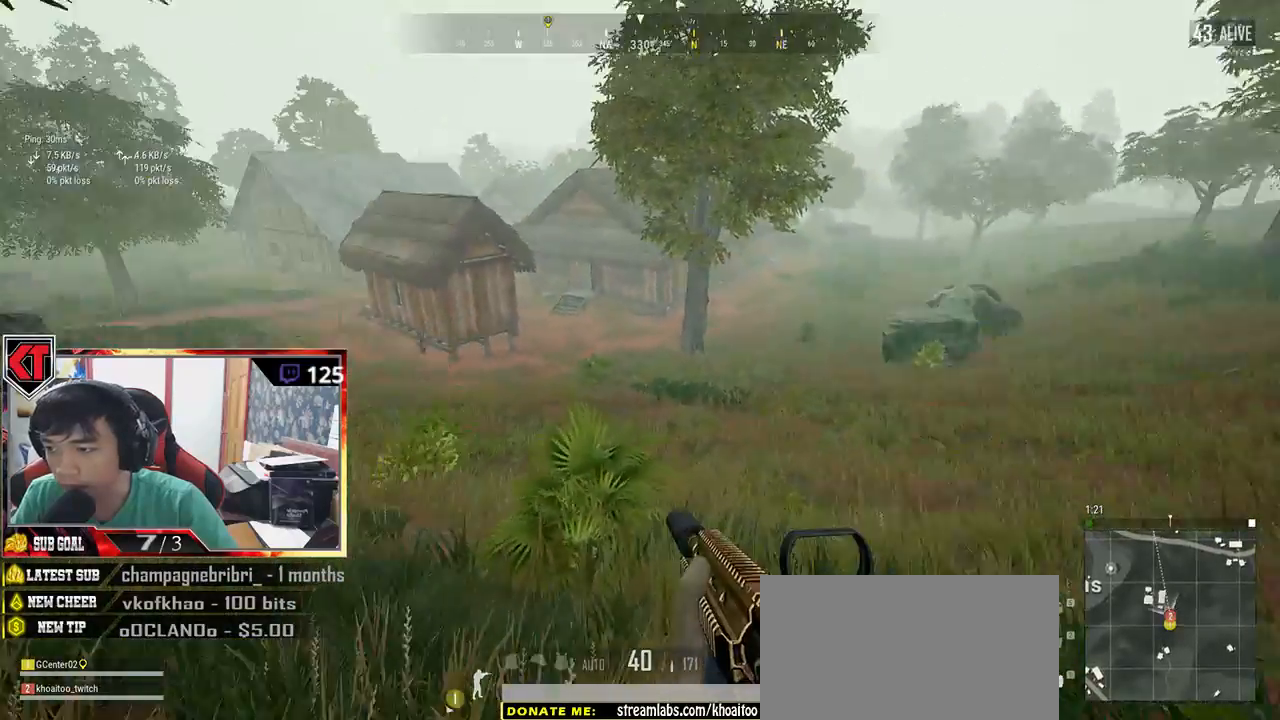
{"keys": ["d", "shift", "w"], "mouse": [], "events": []}
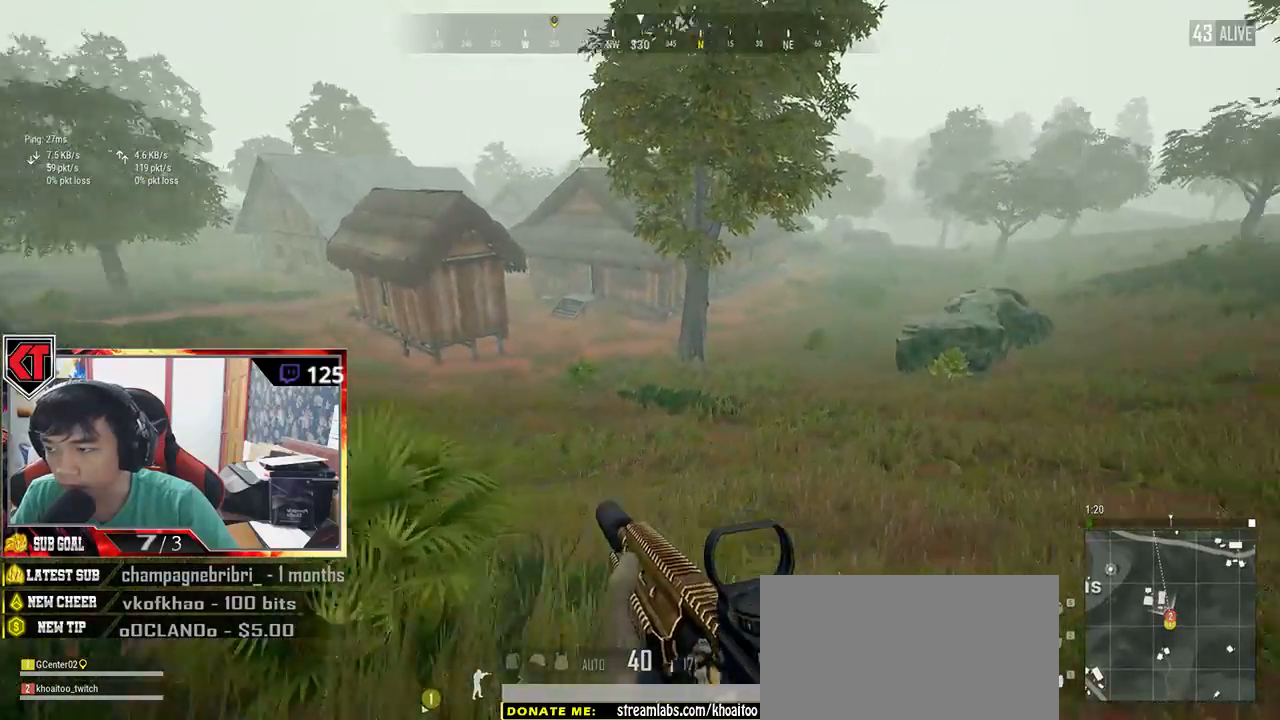
{"keys": ["d", "shift", "w"], "mouse": [], "events": []}
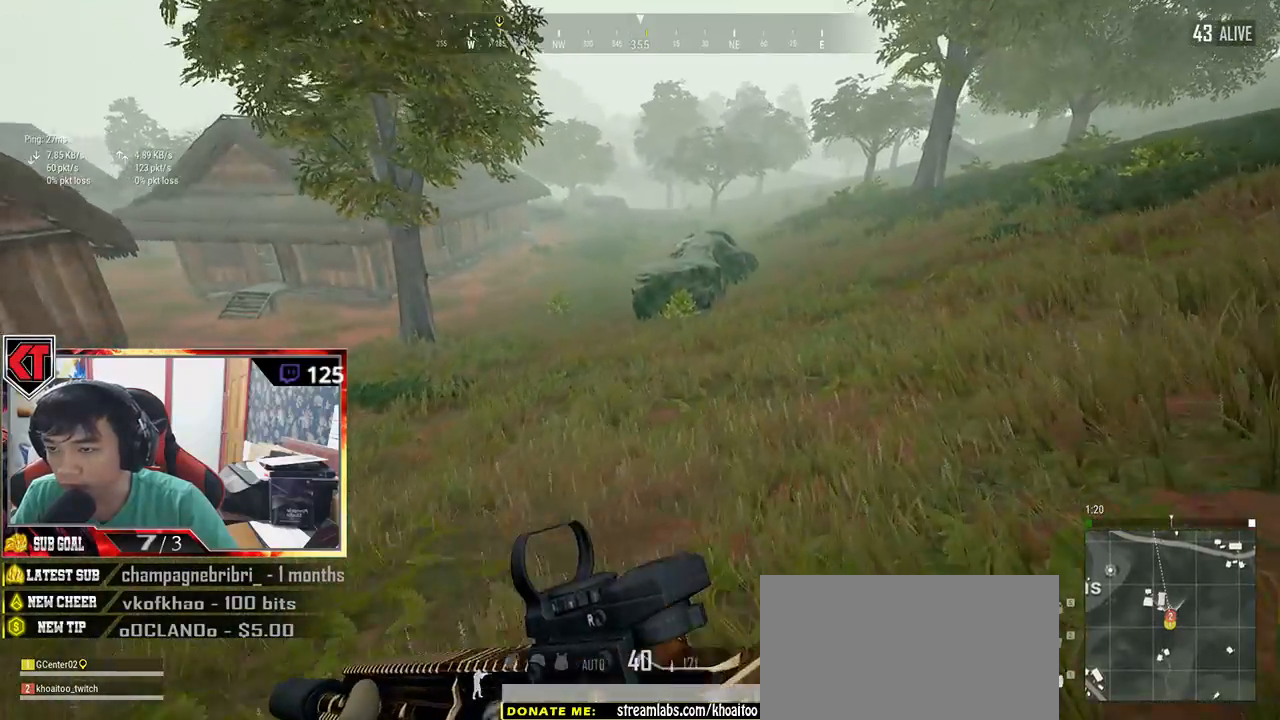
{"keys": ["d", "shift", "w"], "mouse": [], "events": []}
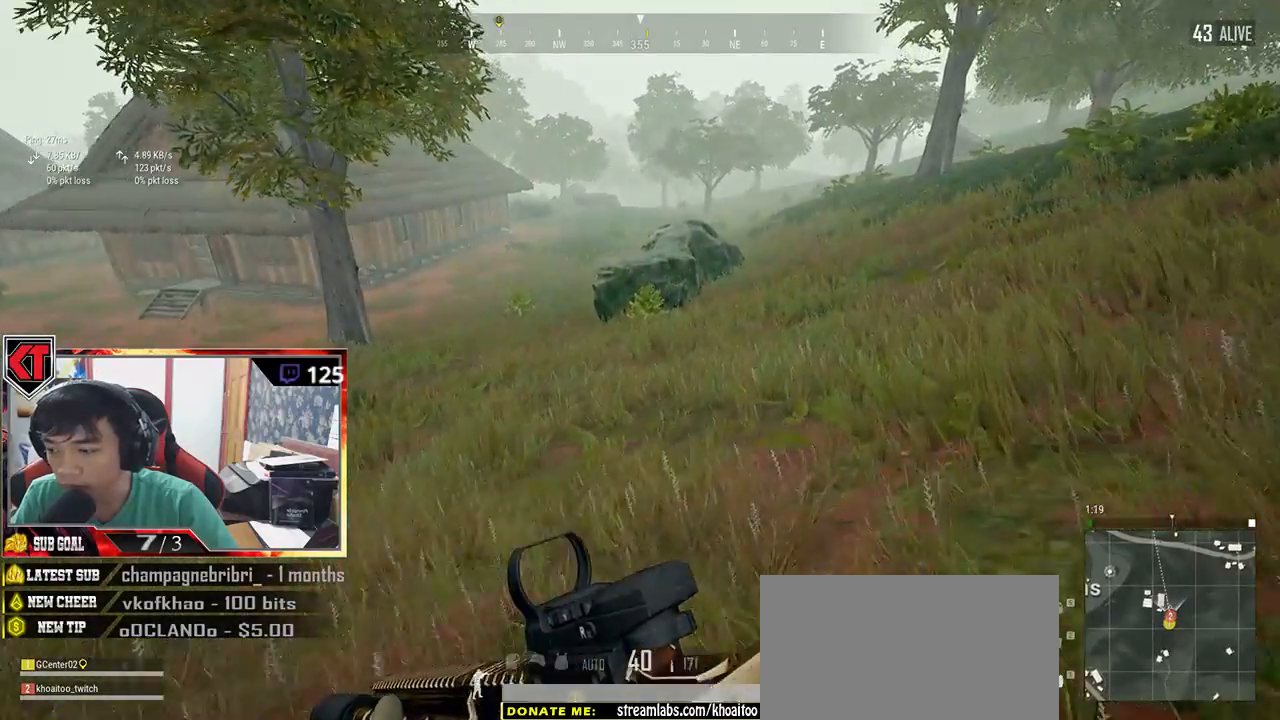
{"keys": ["d", "shift", "w"], "mouse": [], "events": []}
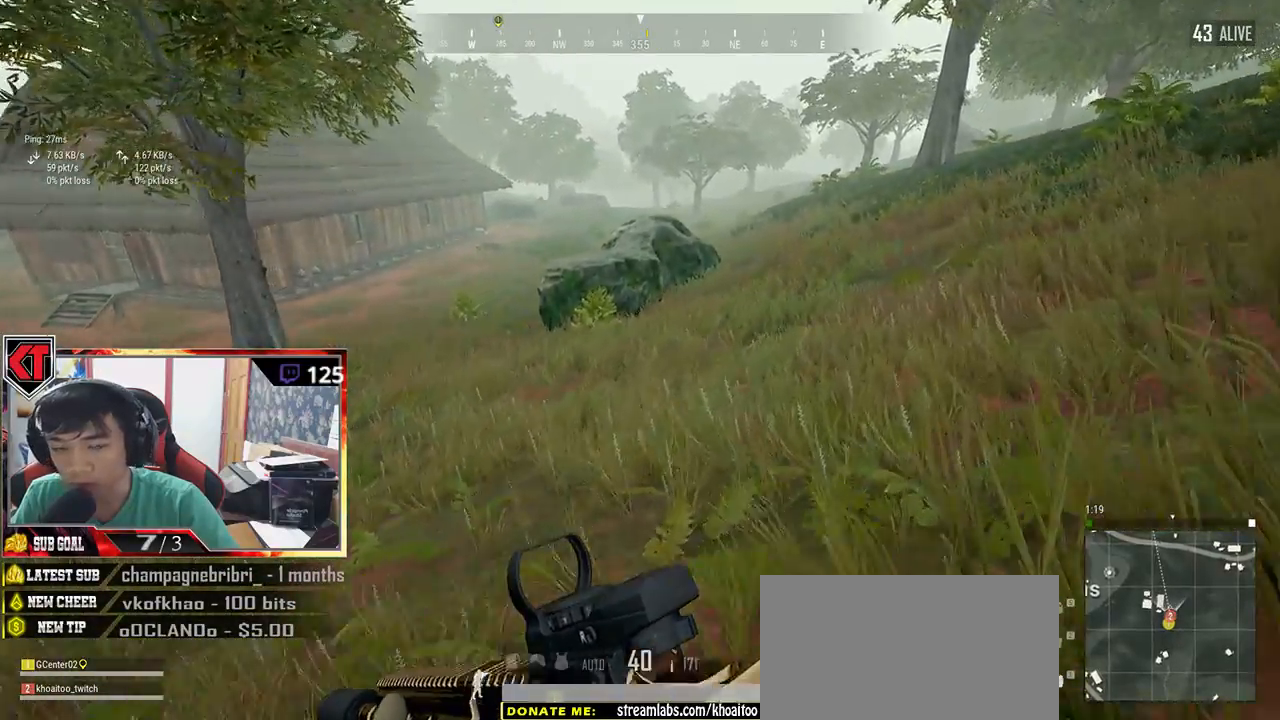
{"keys": ["shift", "w"], "mouse": [], "events": [[100, "d", "up"], [200, "space", "down"], [367, "space", "up"]]}
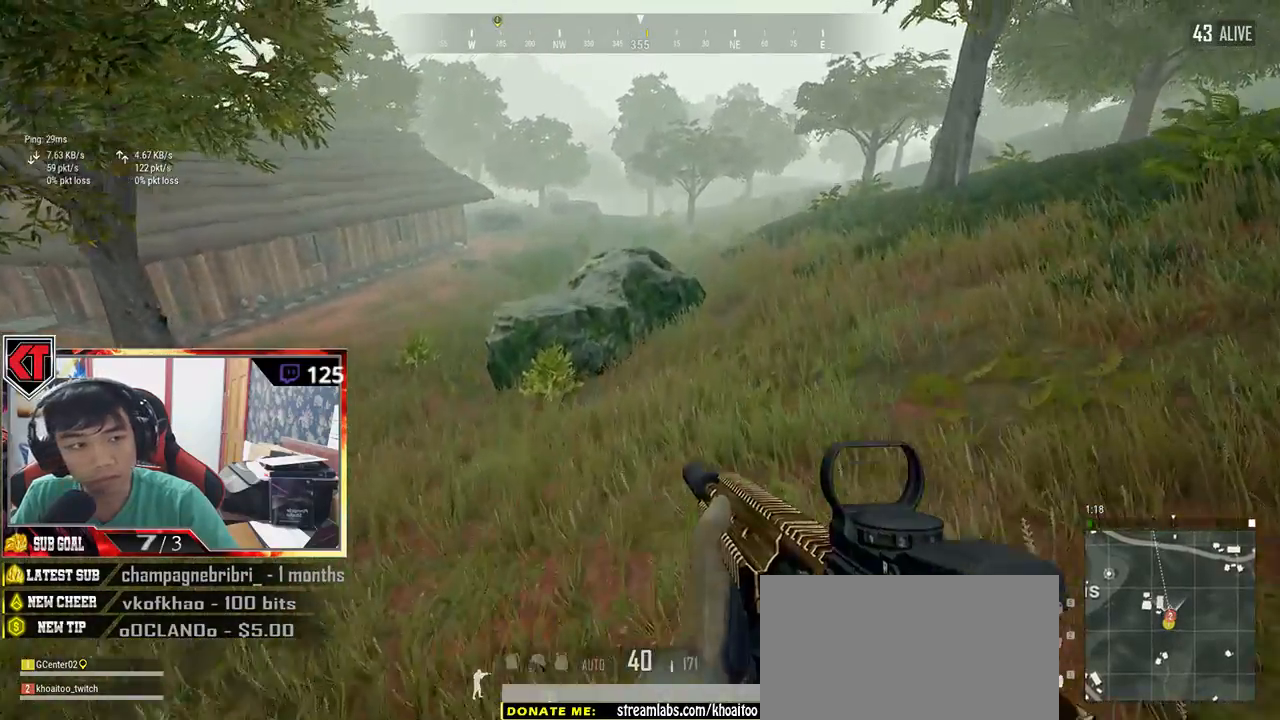
{"keys": ["shift", "w"], "mouse": [], "events": []}
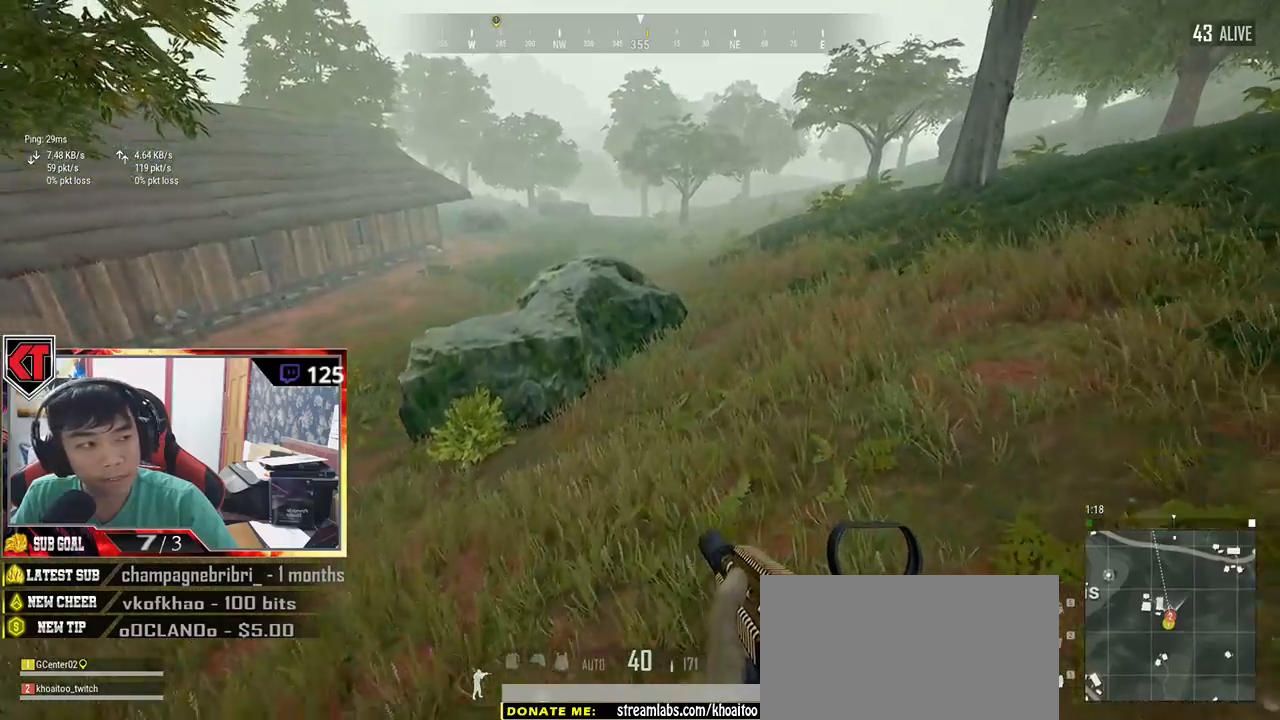
{"keys": ["shift", "w"], "mouse": [], "events": []}
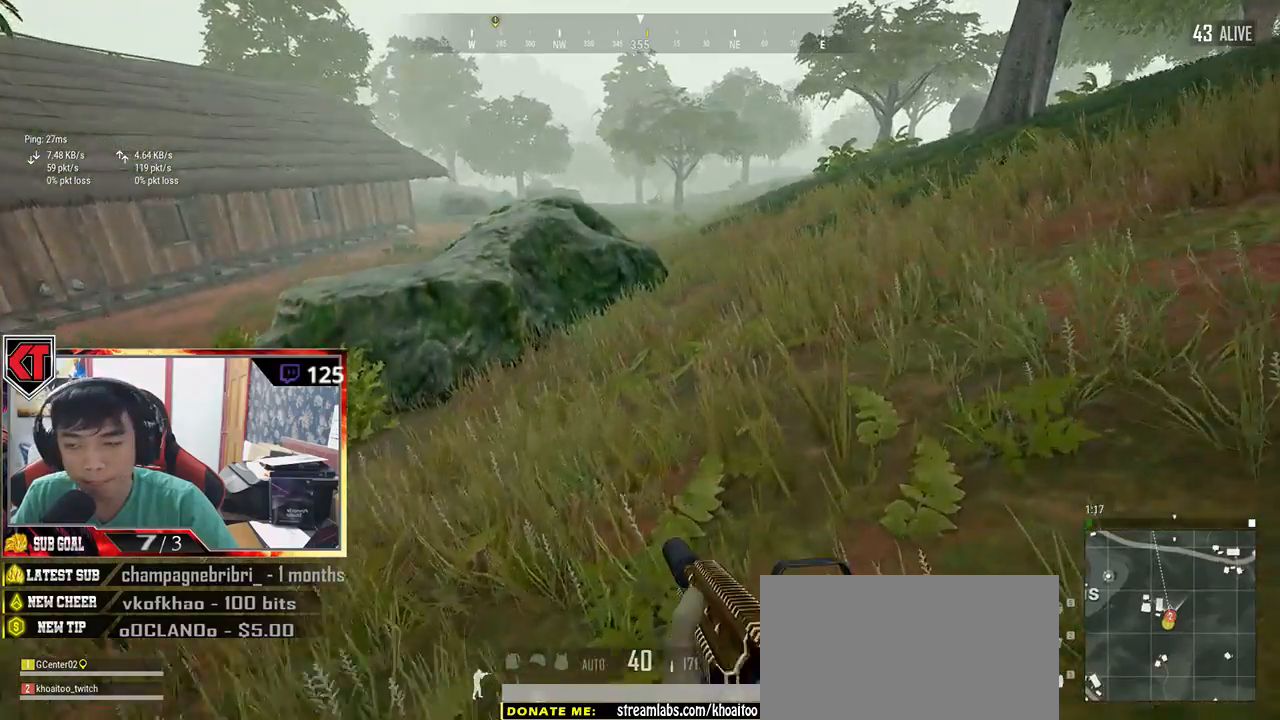
{"keys": ["d", "shift", "w"], "mouse": [], "events": [[17, "d", "down"]]}
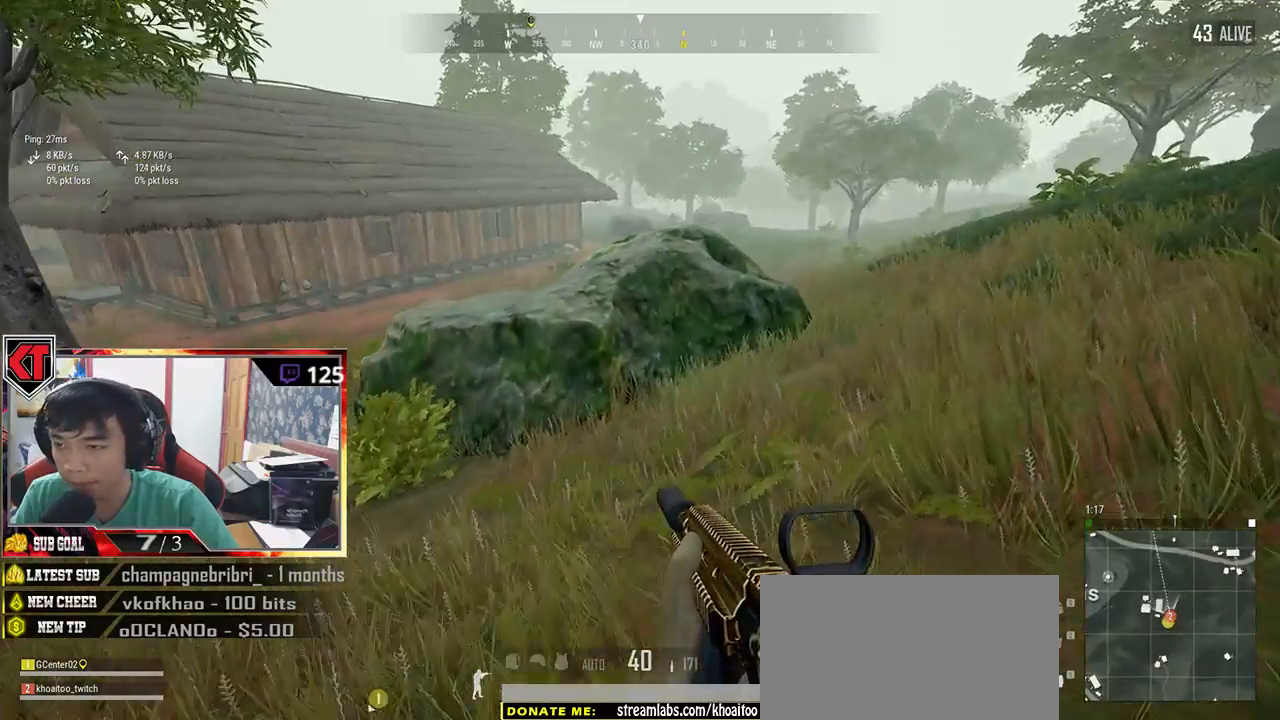
{"keys": ["d", "shift", "w"], "mouse": [], "events": []}
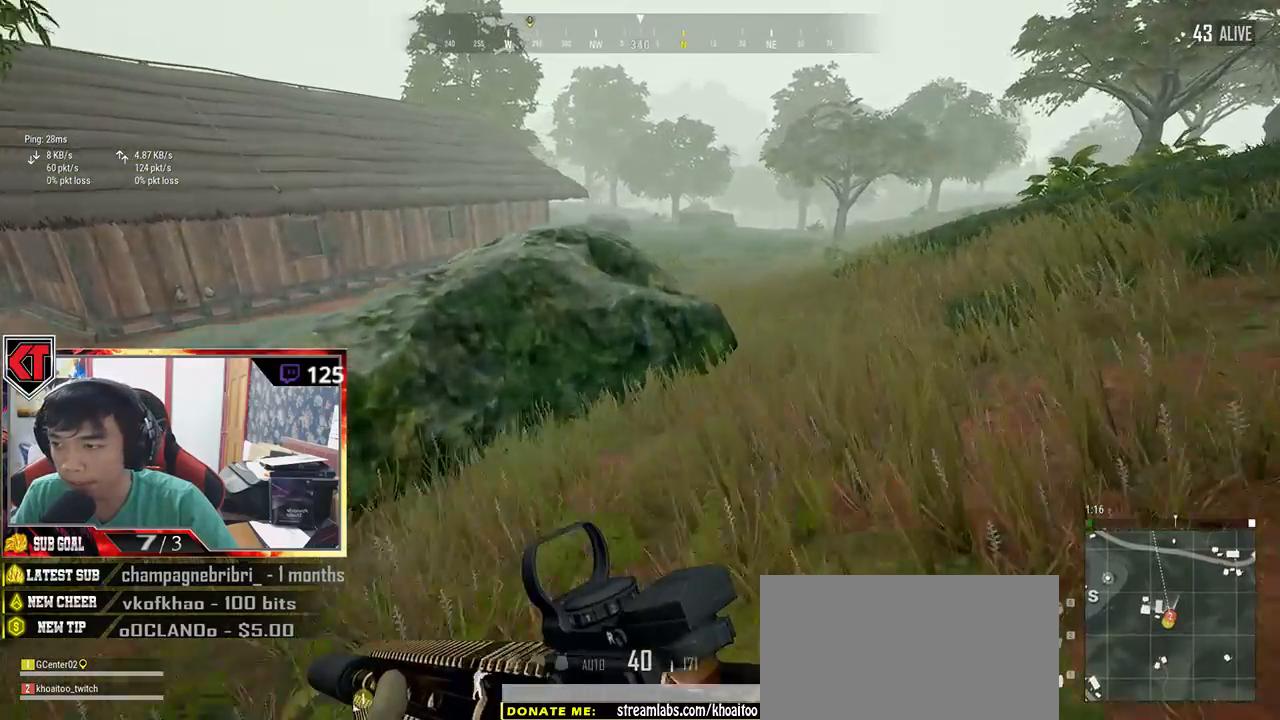
{"keys": ["d", "shift", "w"], "mouse": [], "events": []}
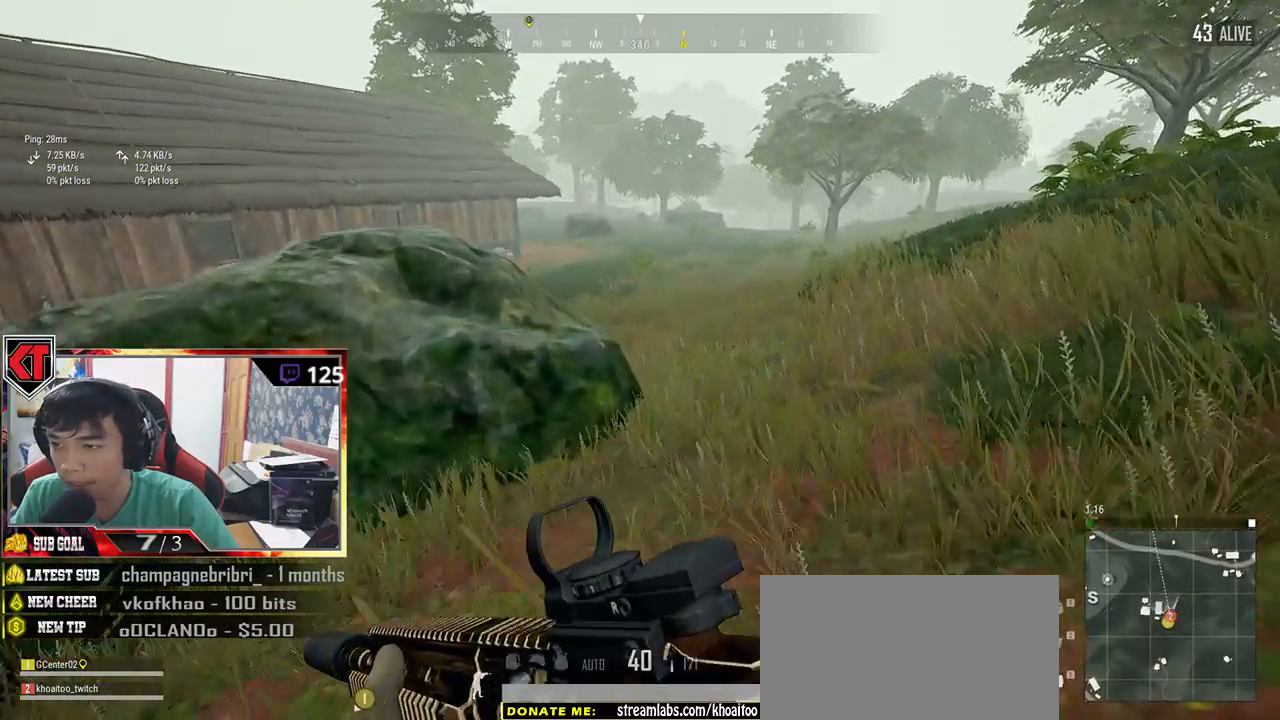
{"keys": ["d", "shift", "w"], "mouse": [], "events": []}
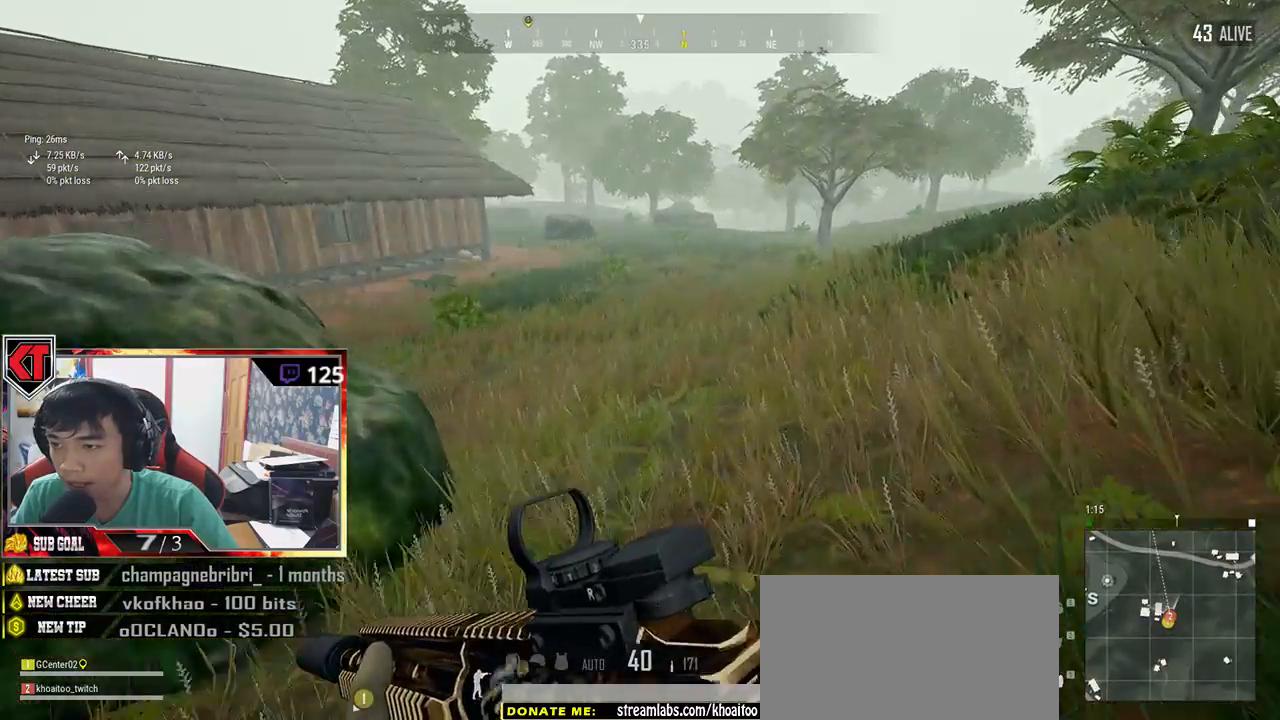
{"keys": ["d", "shift", "w"], "mouse": [], "events": []}
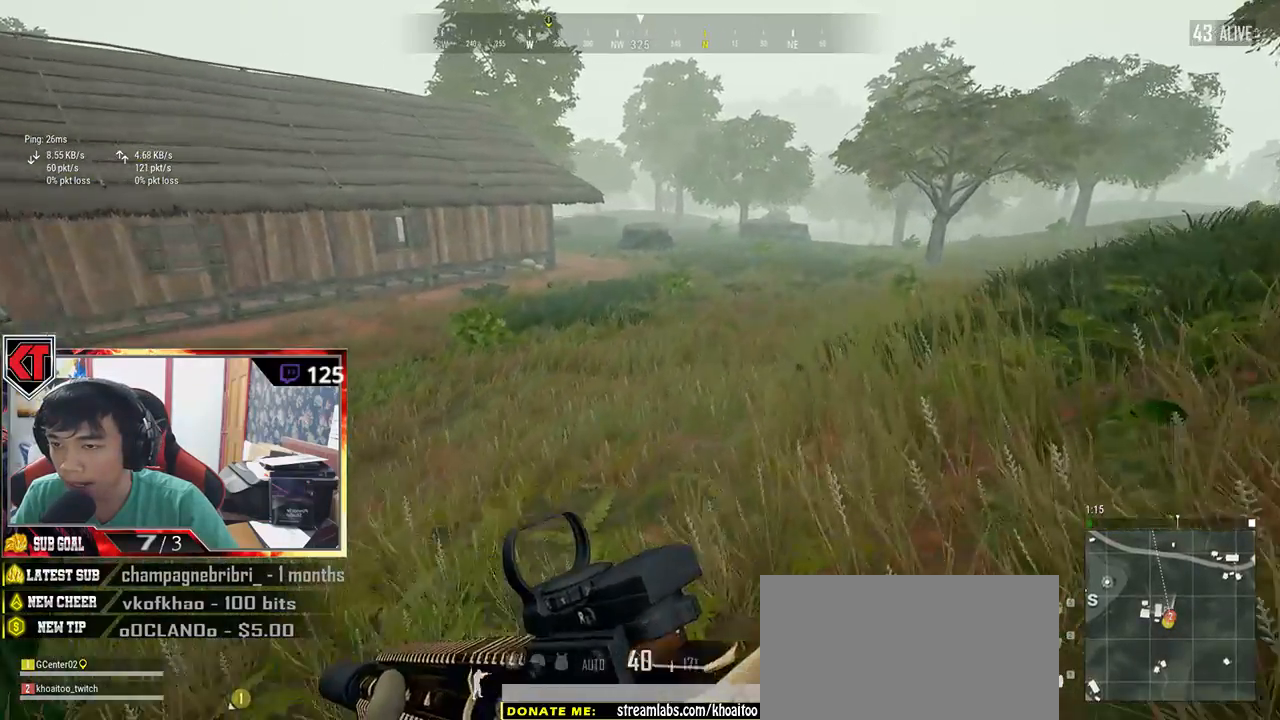
{"keys": ["d", "shift", "w"], "mouse": [], "events": []}
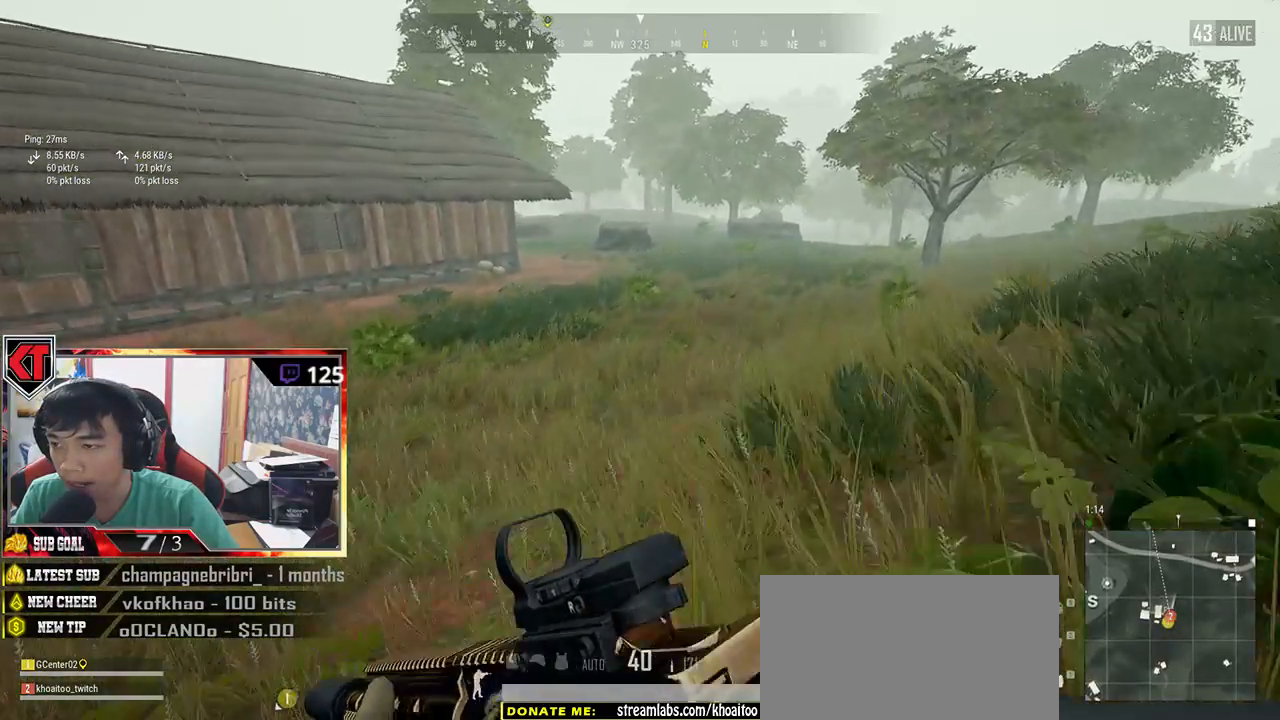
{"keys": ["shift", "w"], "mouse": [], "events": [[367, "d", "up"]]}
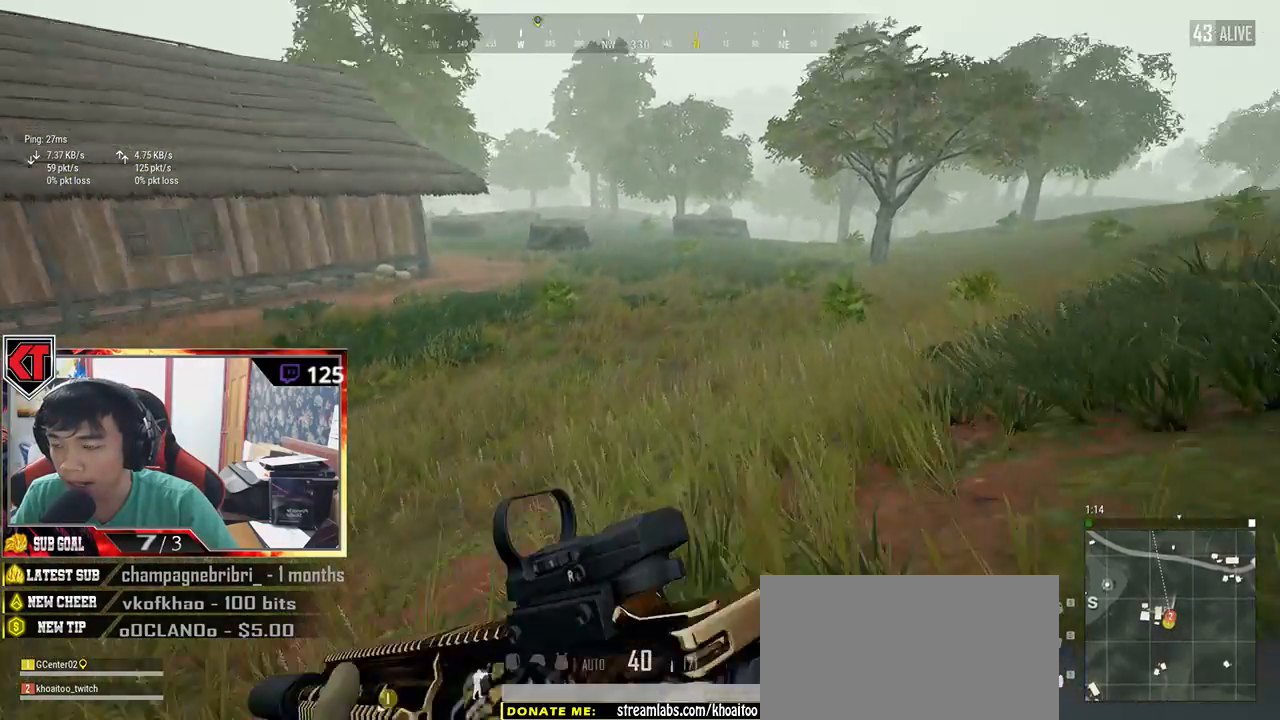
{"keys": ["shift", "w"], "mouse": [], "events": [[34, "space", "down"], [234, "space", "up"]]}
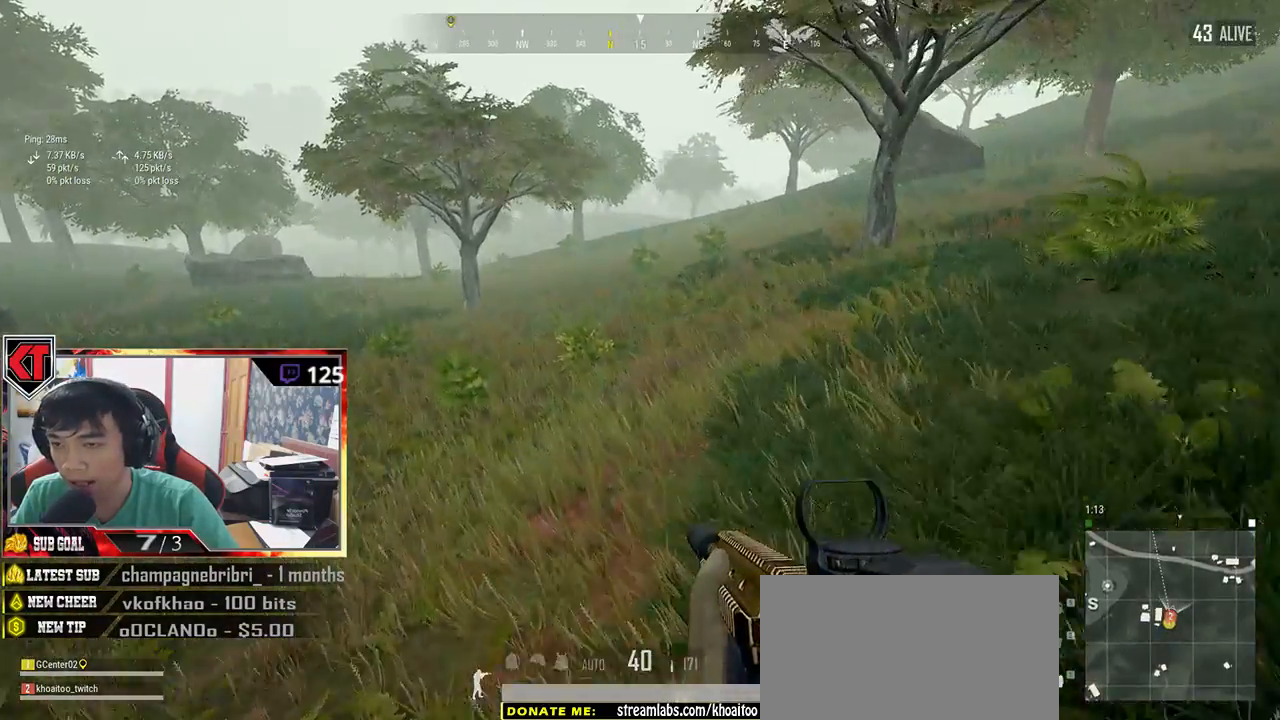
{"keys": ["shift", "w"], "mouse": [], "events": []}
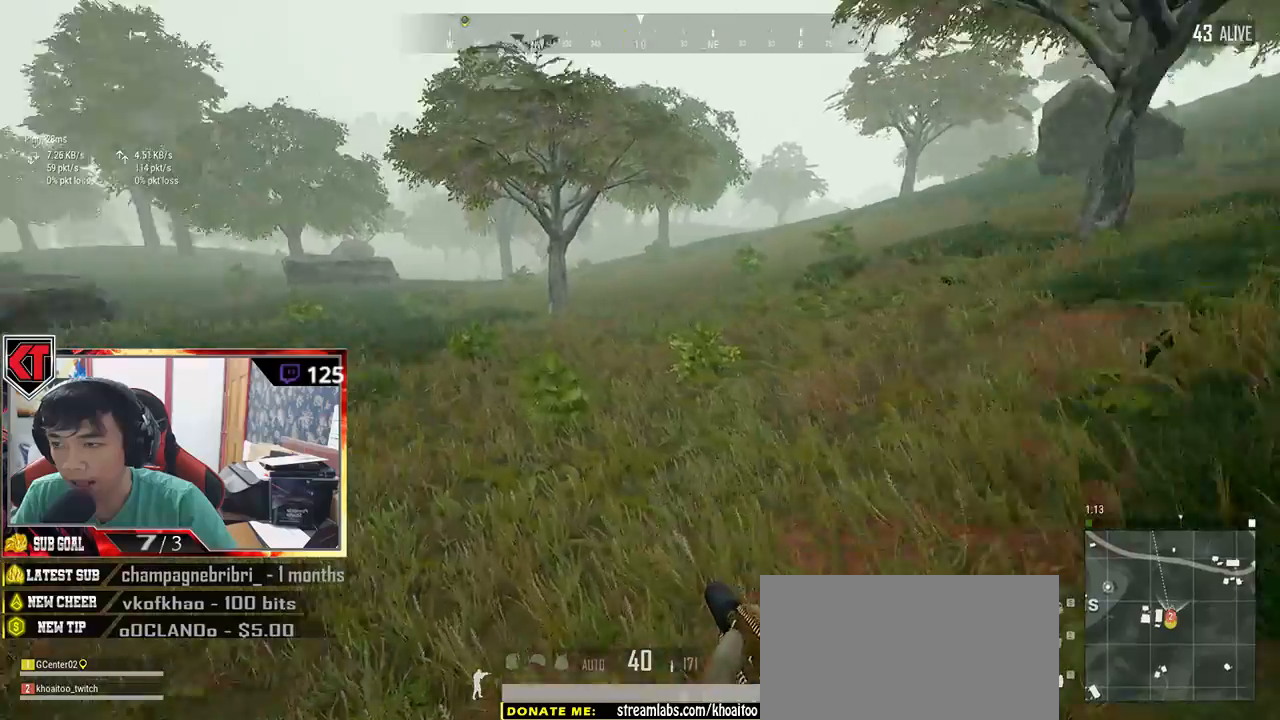
{"keys": ["shift", "w"], "mouse": [], "events": []}
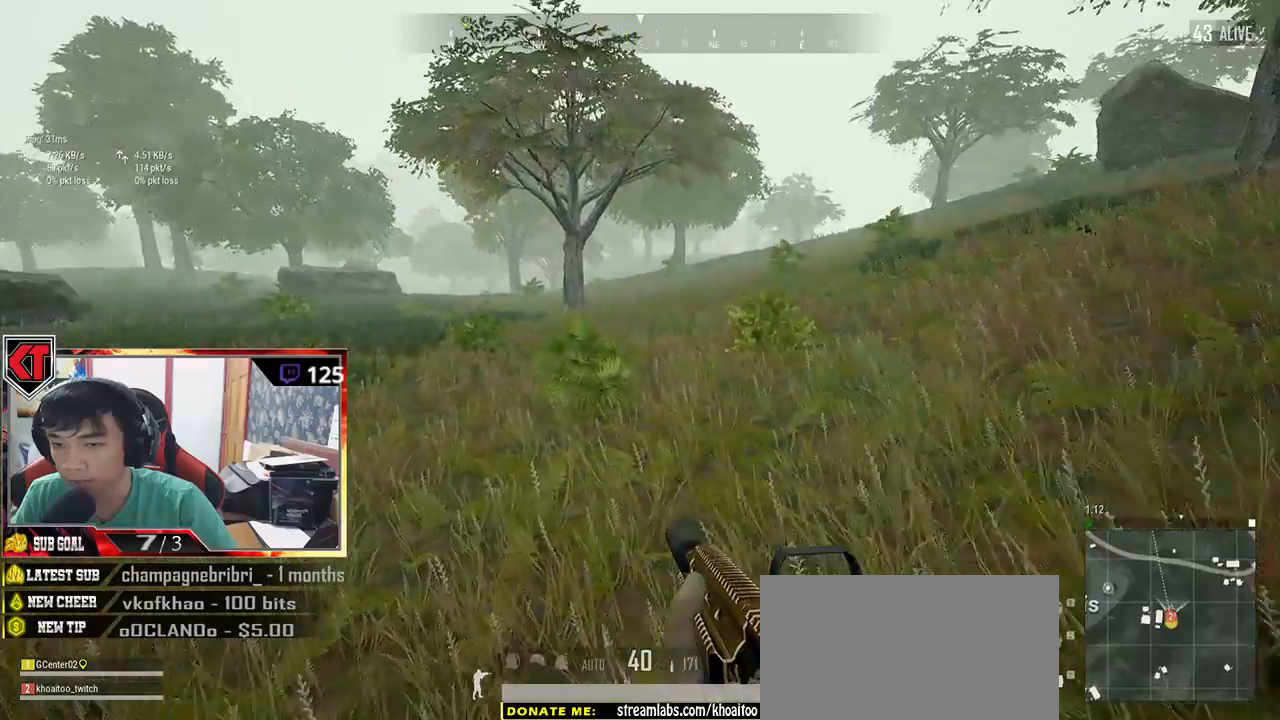
{"keys": ["shift", "w"], "mouse": [], "events": []}